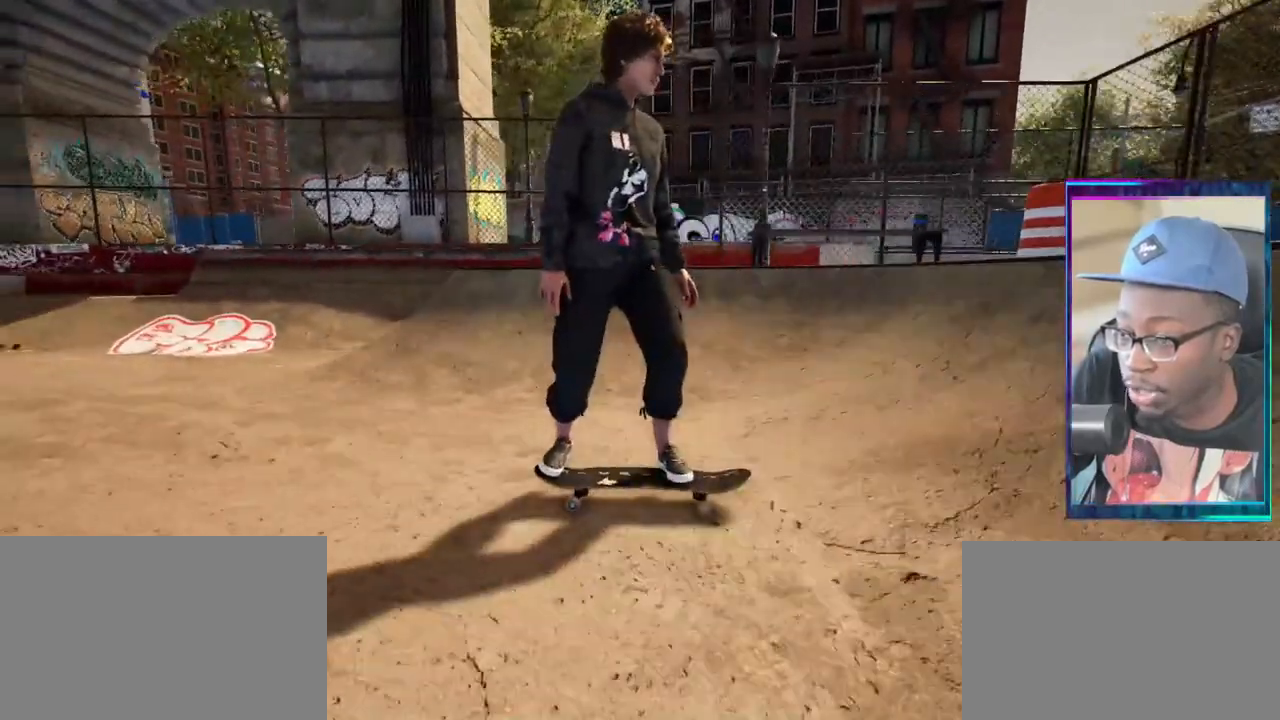
Gameplay with a controller (PlayStation layout); each line is a JSON object with the inputs held at the frame after it. "events" lists button and stick changes between this image and that frame as [ms after this image, input, new state], when the widget could be followed in between. Not read: L3 R3.
{"buttons": [], "left_stick": "center", "right_stick": "center", "events": [[367, "CROSS", "down"], [450, "CROSS", "up"]]}
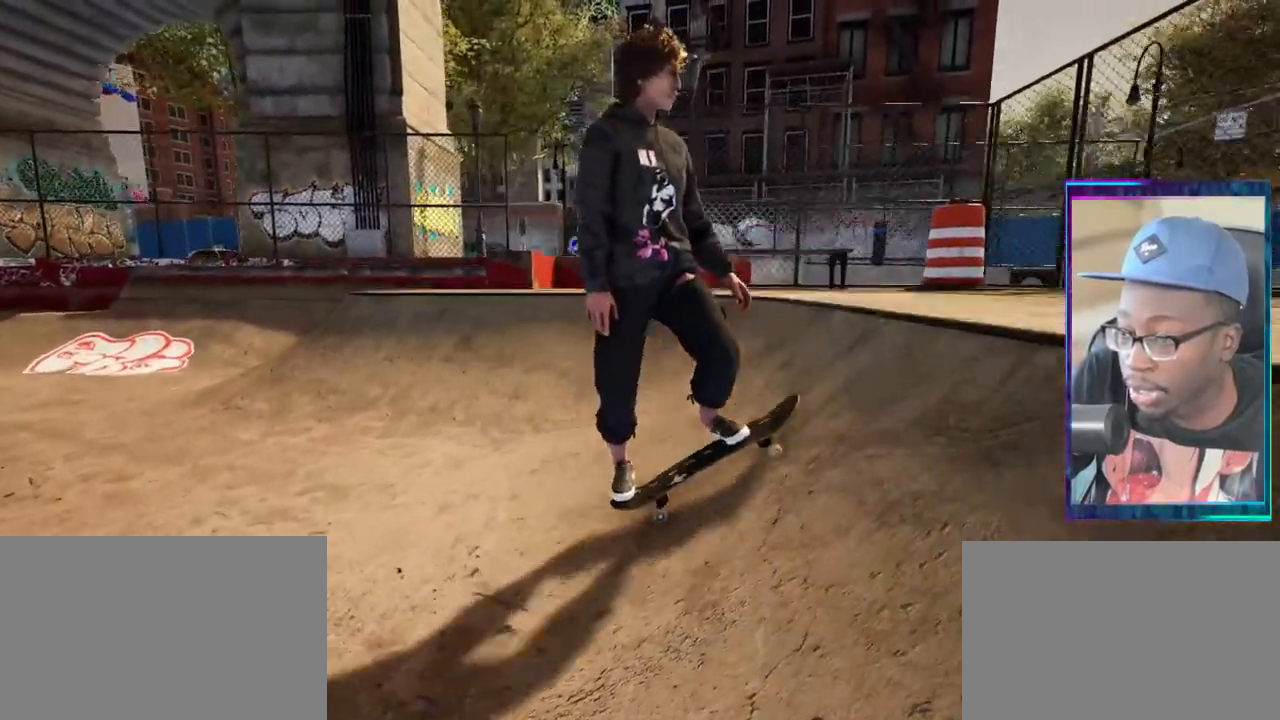
{"buttons": [], "left_stick": "center", "right_stick": "center", "events": []}
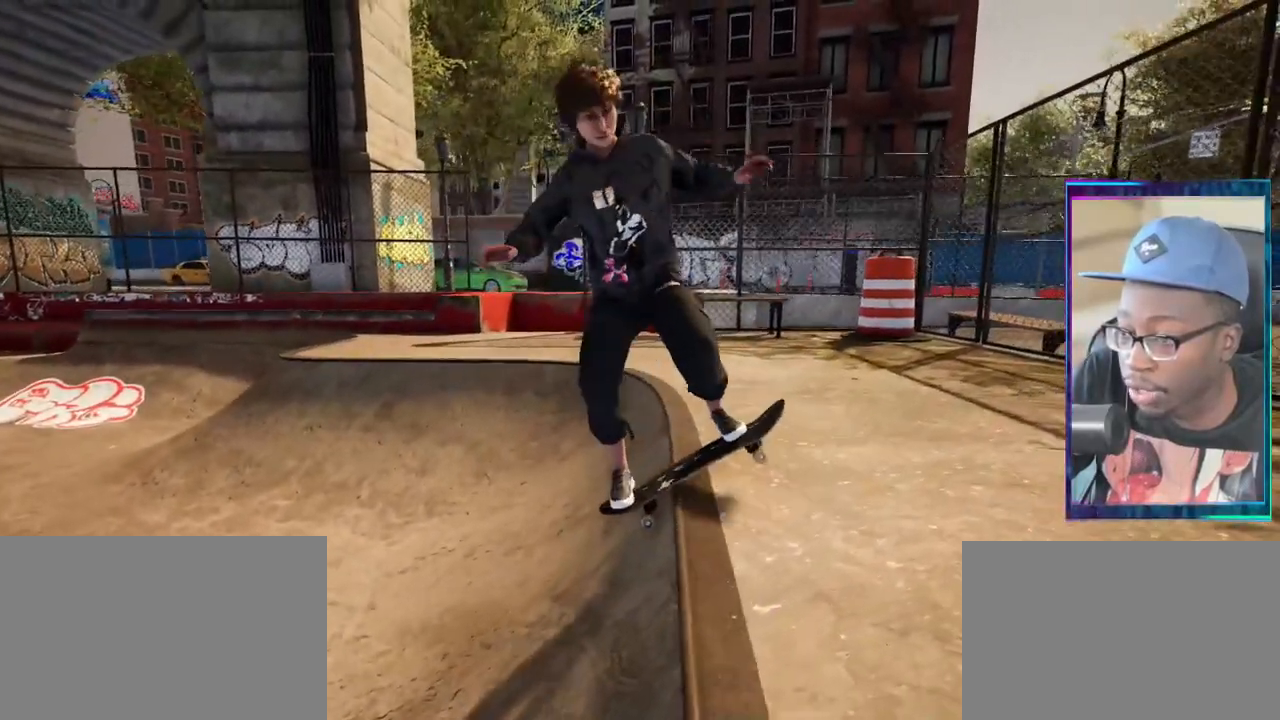
{"buttons": [], "left_stick": "center", "right_stick": "center", "events": []}
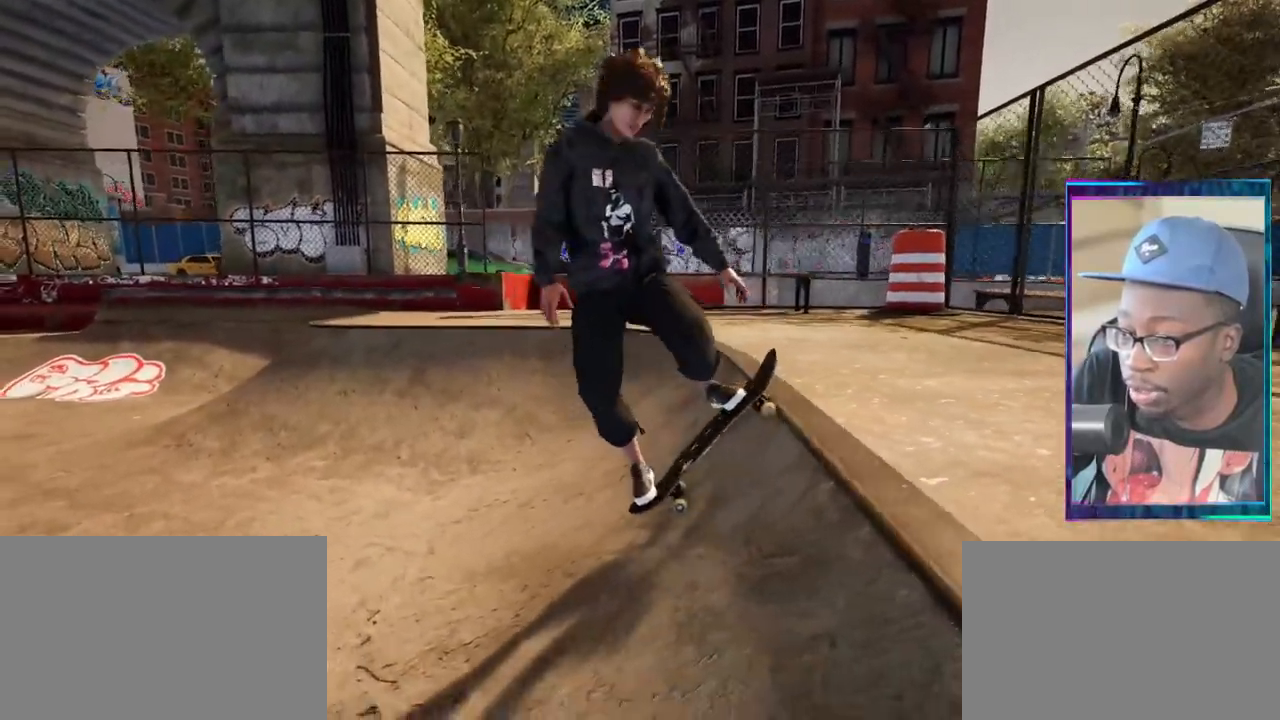
{"buttons": [], "left_stick": "center", "right_stick": "center", "events": [[117, "R2", "down"], [150, "left_stick", "up"], [334, "R2", "up"], [384, "left_stick", "center"]]}
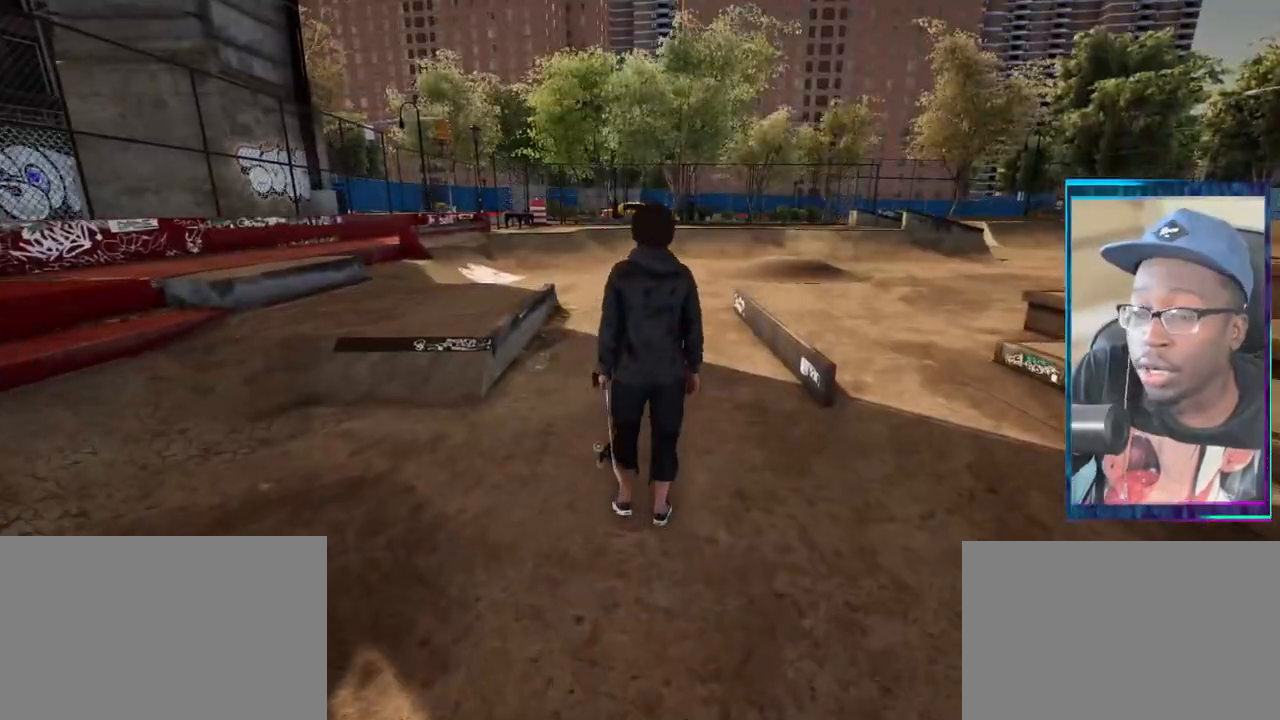
{"buttons": [], "left_stick": "center", "right_stick": "center", "events": [[166, "left_stick", "up"], [483, "left_stick", "center"]]}
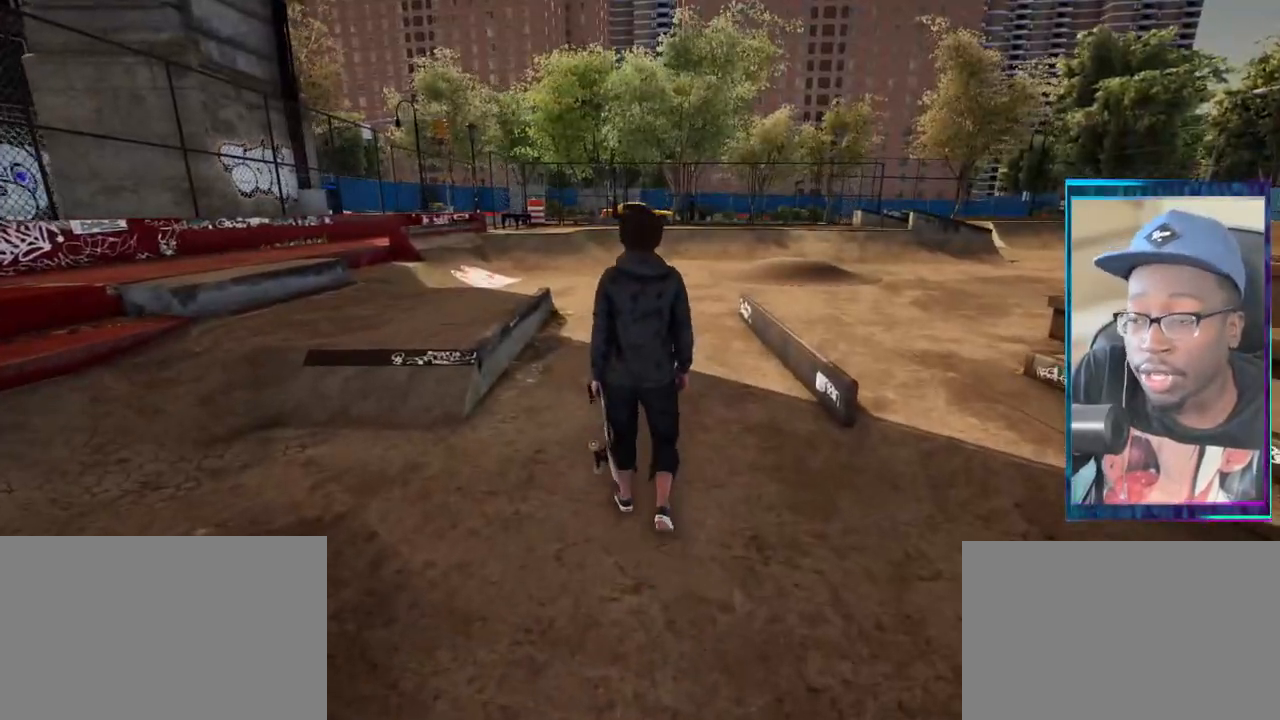
{"buttons": [], "left_stick": "up", "right_stick": "center", "events": [[50, "left_stick", "up"]]}
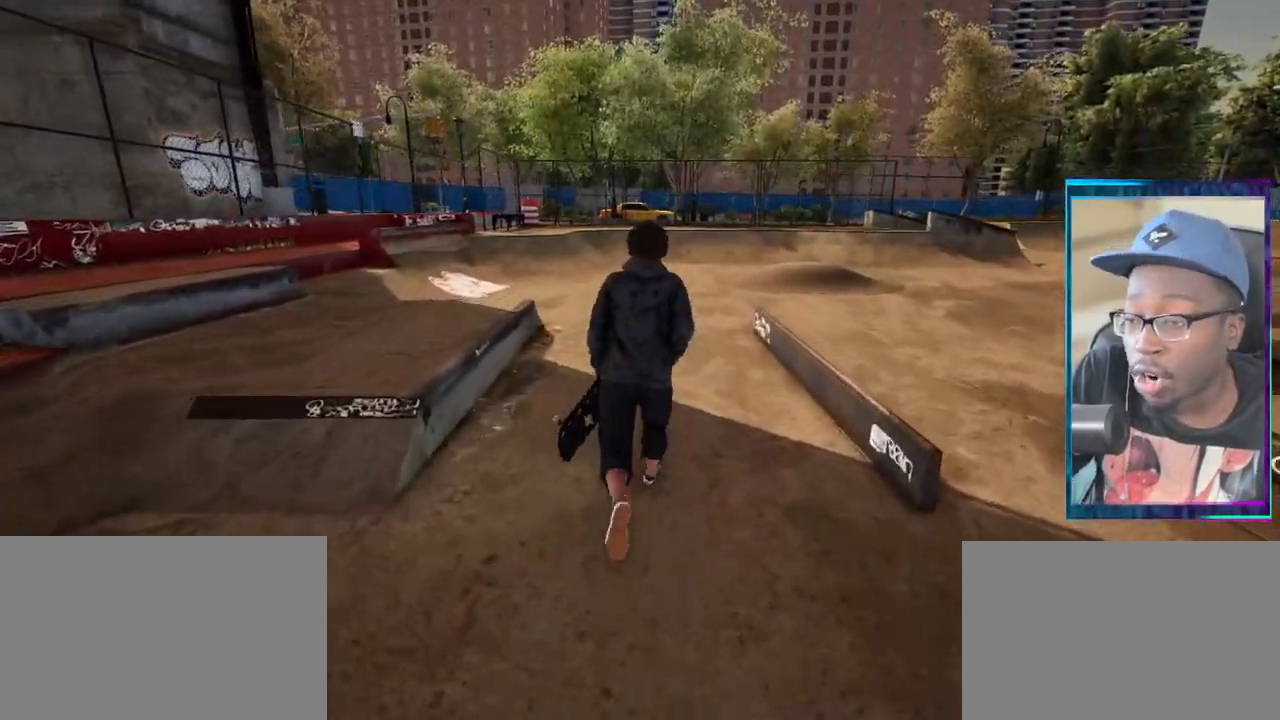
{"buttons": [], "left_stick": "up", "right_stick": "center", "events": [[317, "left_stick", "up-left"], [467, "left_stick", "up"]]}
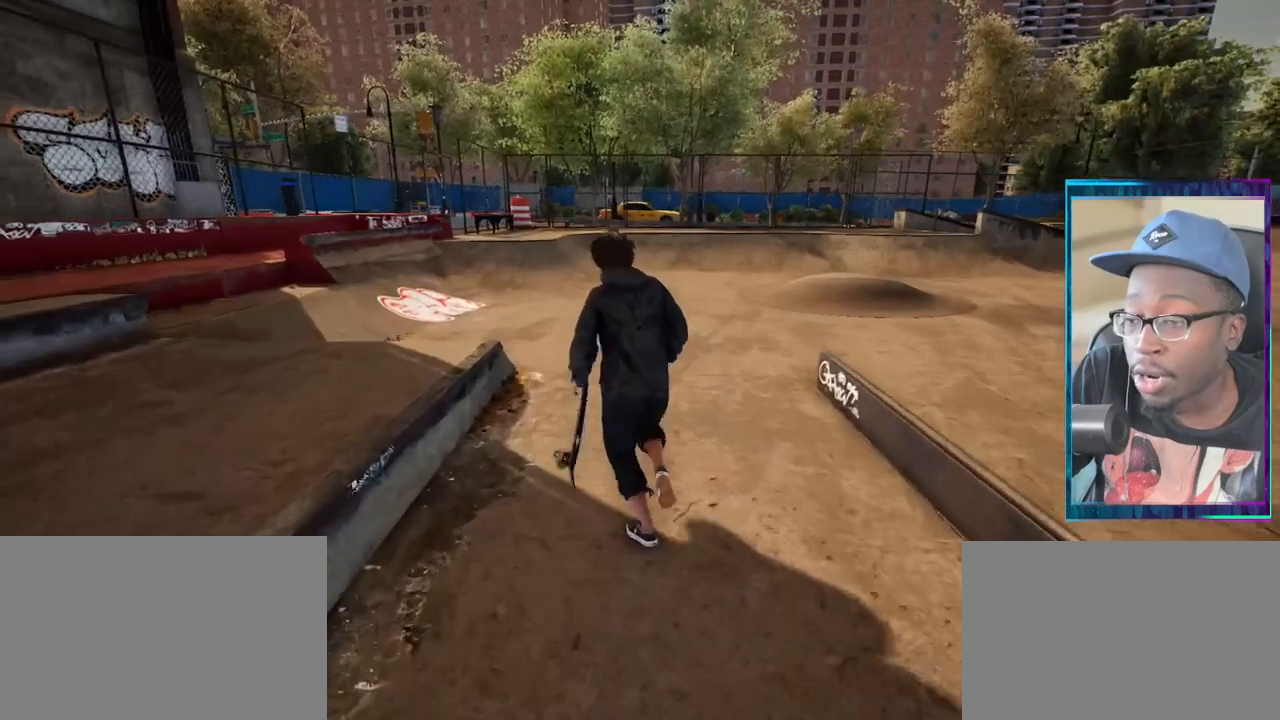
{"buttons": ["R2"], "left_stick": "down", "right_stick": "center", "events": [[50, "R2", "down"], [50, "left_stick", "up-right"], [184, "left_stick", "right"], [284, "left_stick", "down-right"], [284, "right_stick", "up-left"], [350, "R2", "up"], [384, "right_stick", "center"], [434, "R2", "down"], [434, "left_stick", "down"]]}
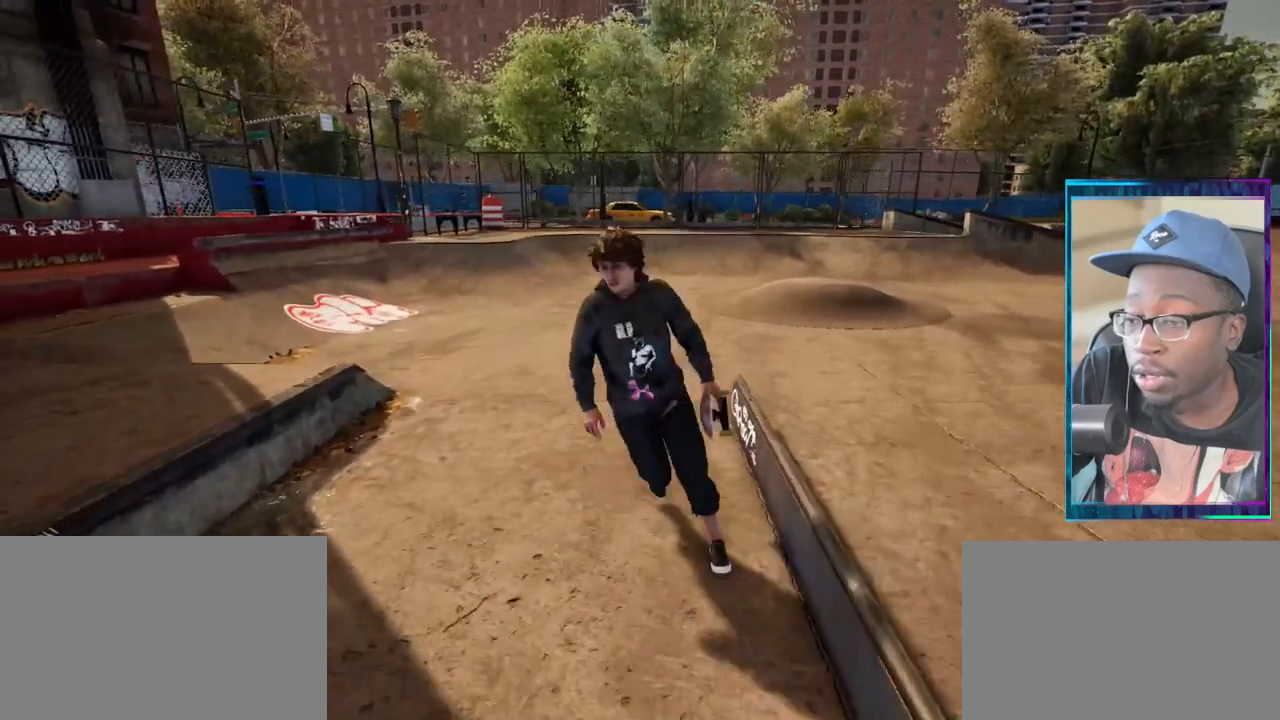
{"buttons": [], "left_stick": "down", "right_stick": "center", "events": [[66, "left_stick", "down-left"], [83, "R2", "up"], [216, "left_stick", "down"]]}
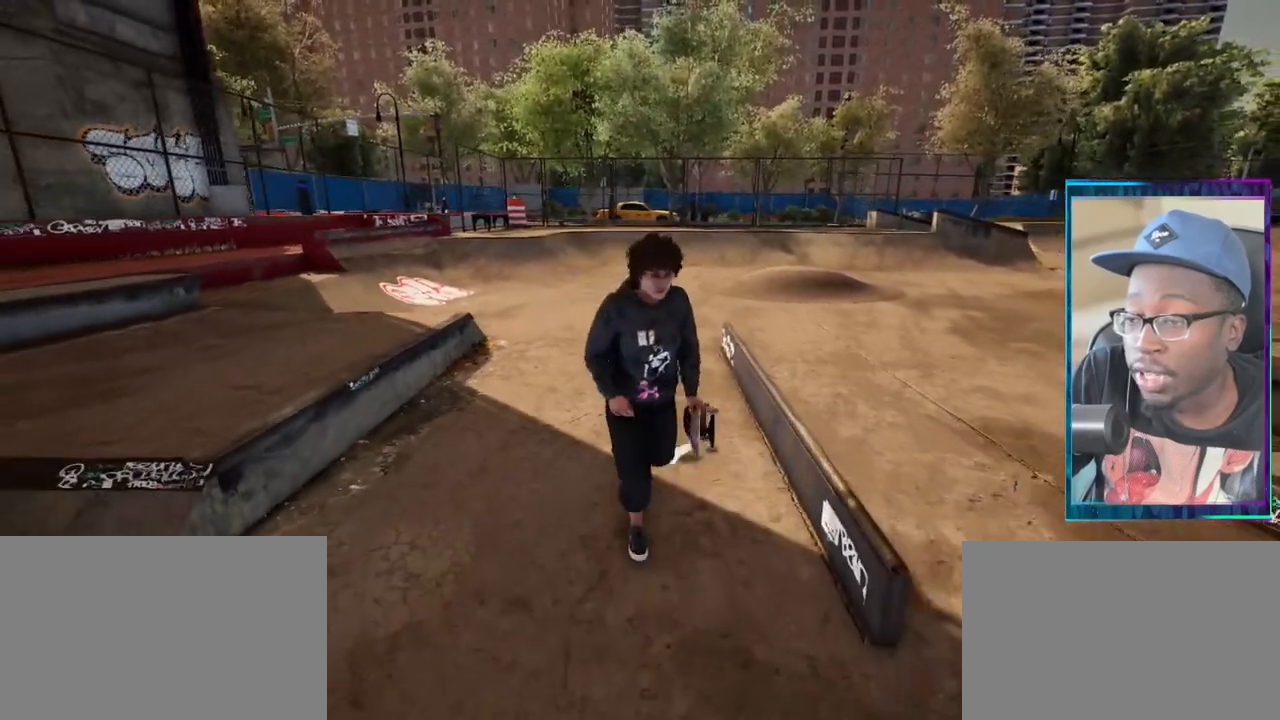
{"buttons": [], "left_stick": "up", "right_stick": "center", "events": [[33, "left_stick", "center"], [100, "left_stick", "up"]]}
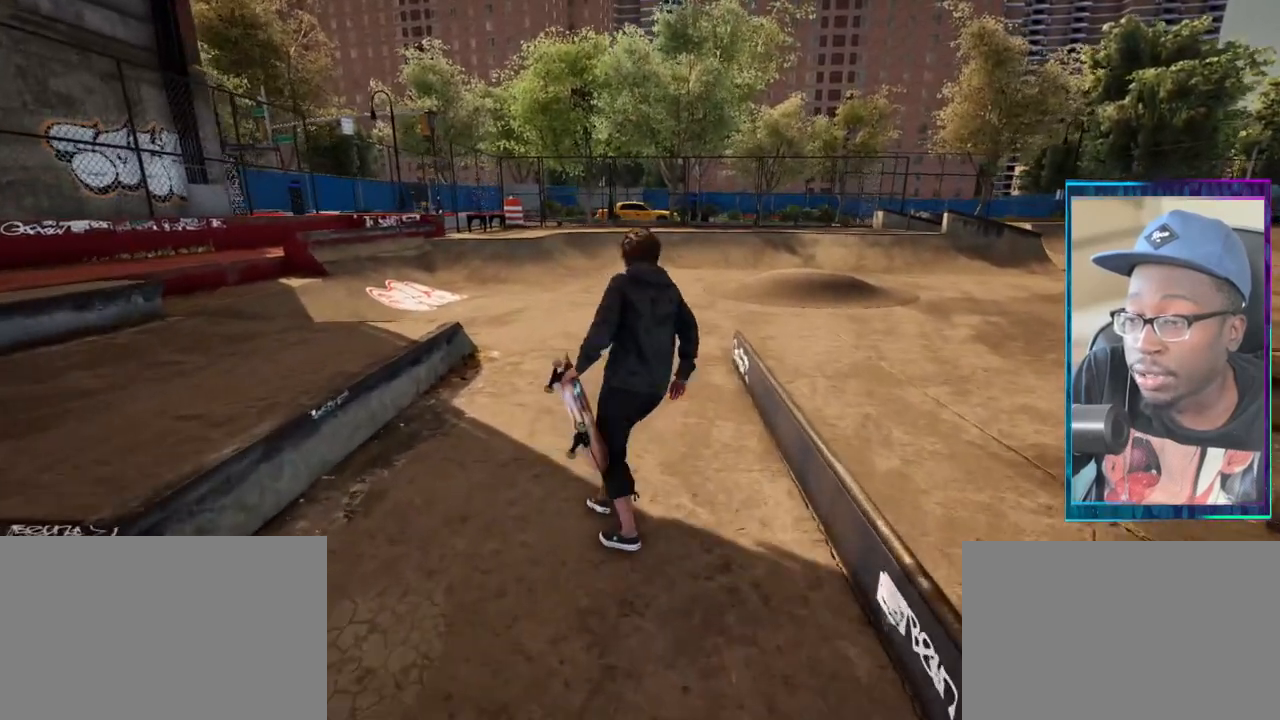
{"buttons": [], "left_stick": "left", "right_stick": "center", "events": [[183, "left_stick", "center"], [500, "left_stick", "left"]]}
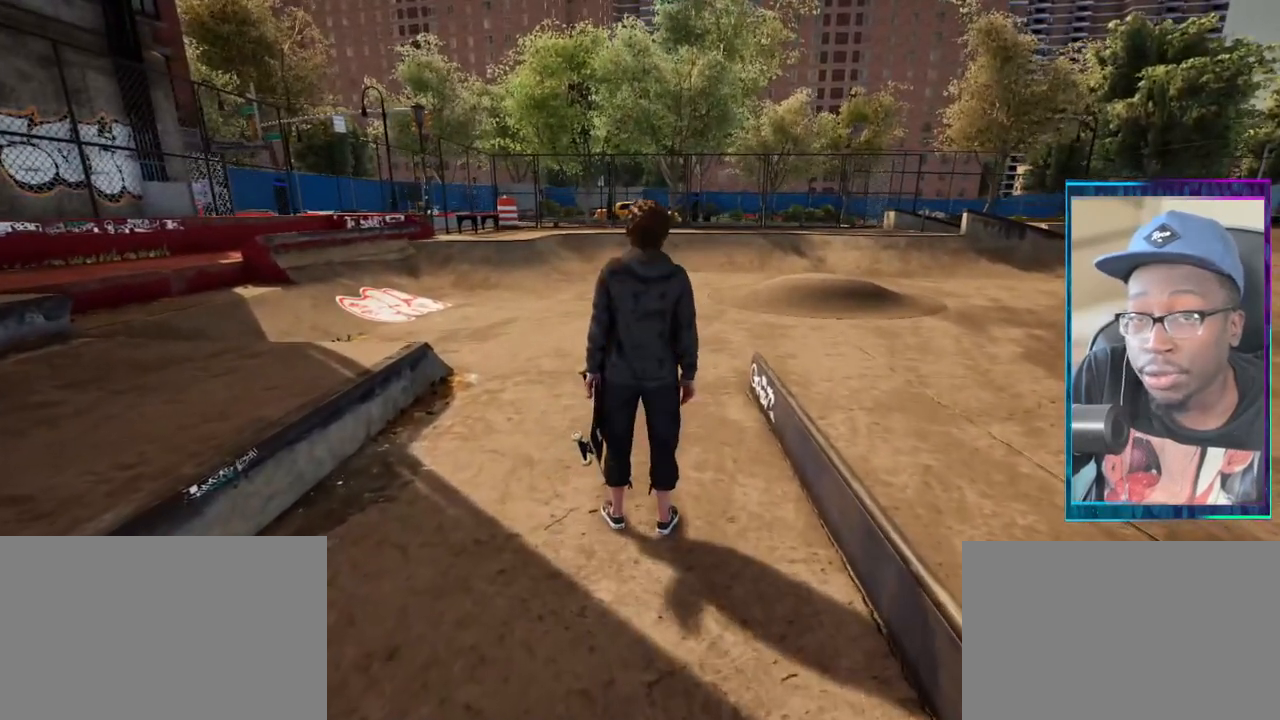
{"buttons": ["L2"], "left_stick": "down-right", "right_stick": "center", "events": [[317, "left_stick", "down"], [434, "left_stick", "down-right"], [451, "R2", "down"], [501, "L2", "down"], [501, "R2", "up"]]}
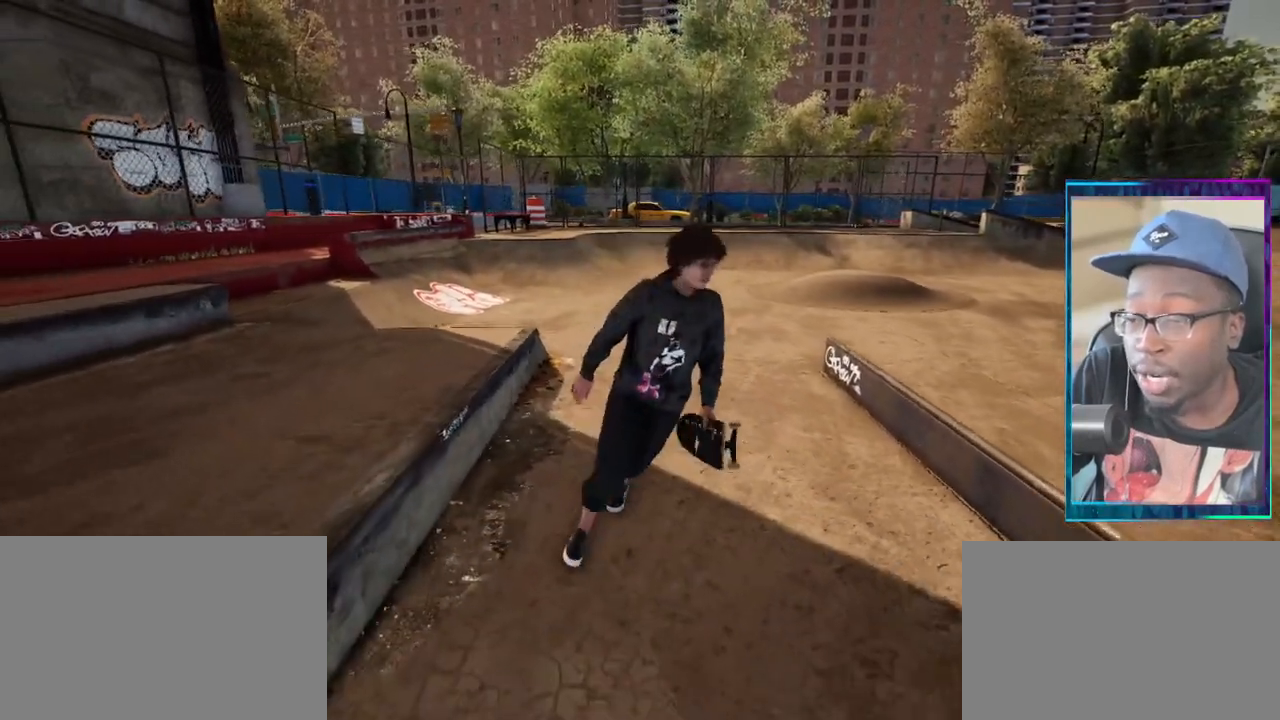
{"buttons": [], "left_stick": "center", "right_stick": "center", "events": [[16, "left_stick", "right"], [83, "L2", "up"], [133, "left_stick", "up"], [233, "left_stick", "up-left"], [417, "left_stick", "center"]]}
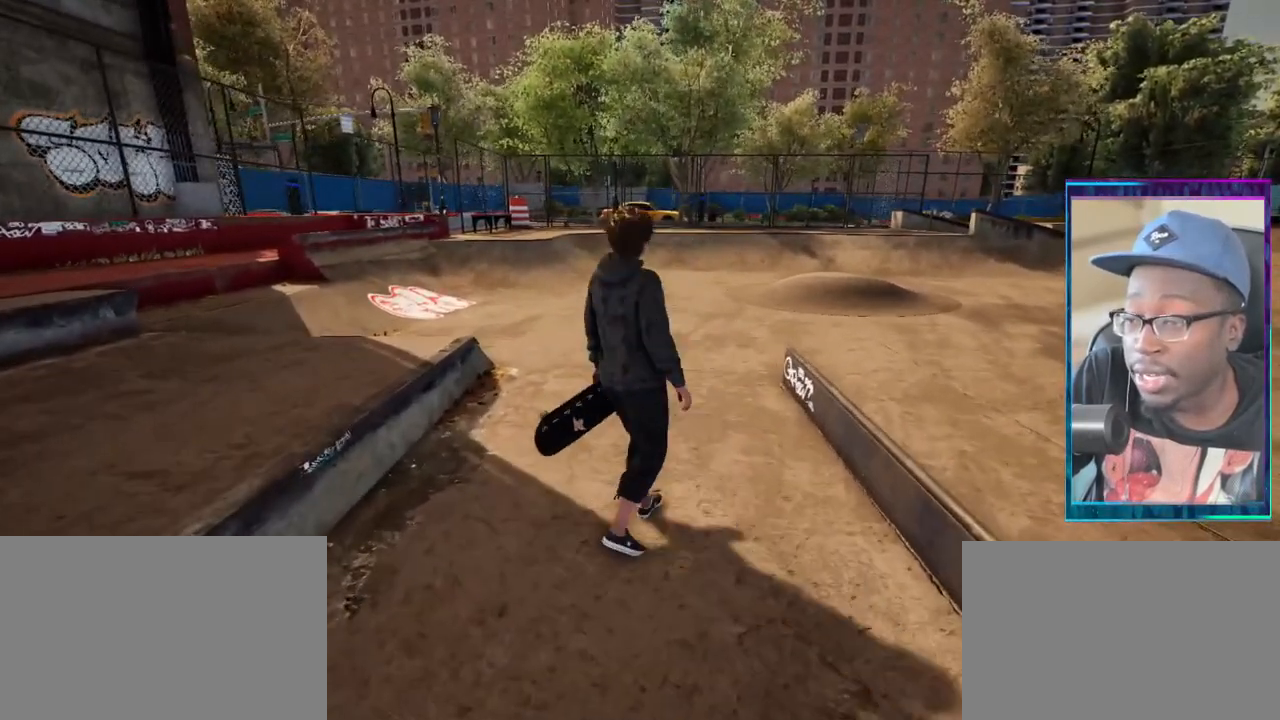
{"buttons": [], "left_stick": "center", "right_stick": "center", "events": [[67, "left_stick", "up"], [400, "left_stick", "center"]]}
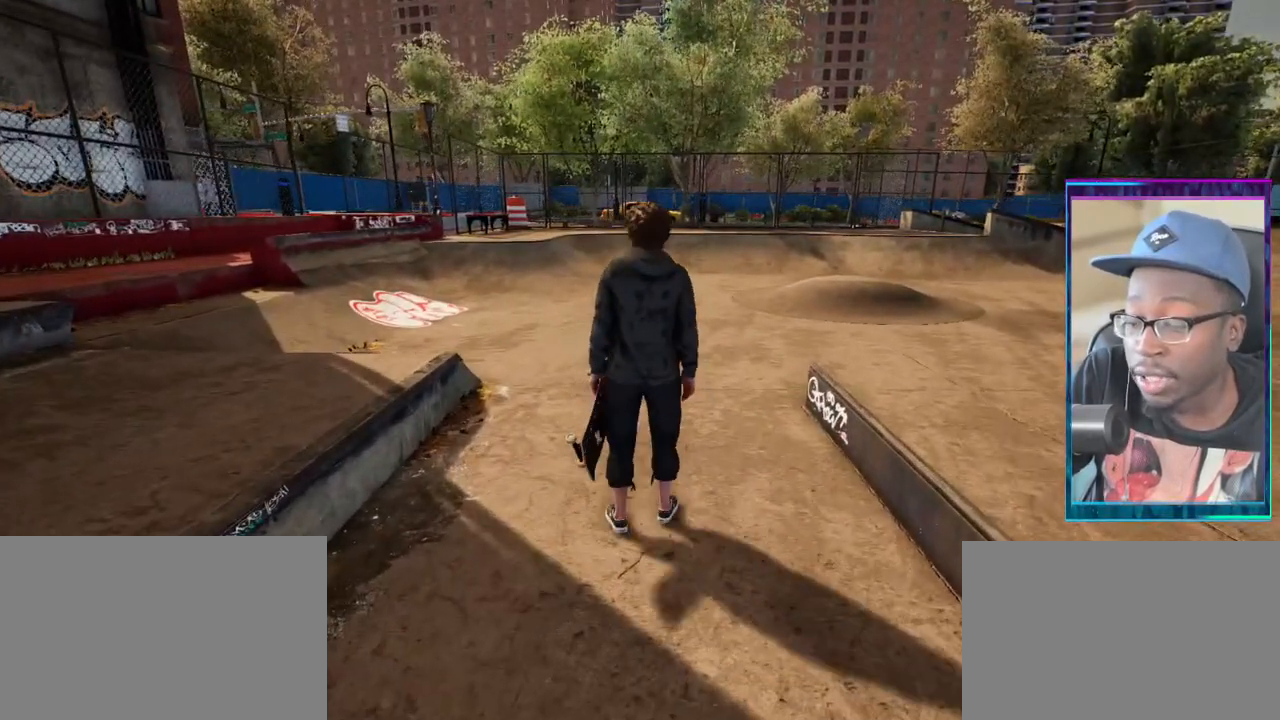
{"buttons": [], "left_stick": "up", "right_stick": "center", "events": [[483, "left_stick", "up"]]}
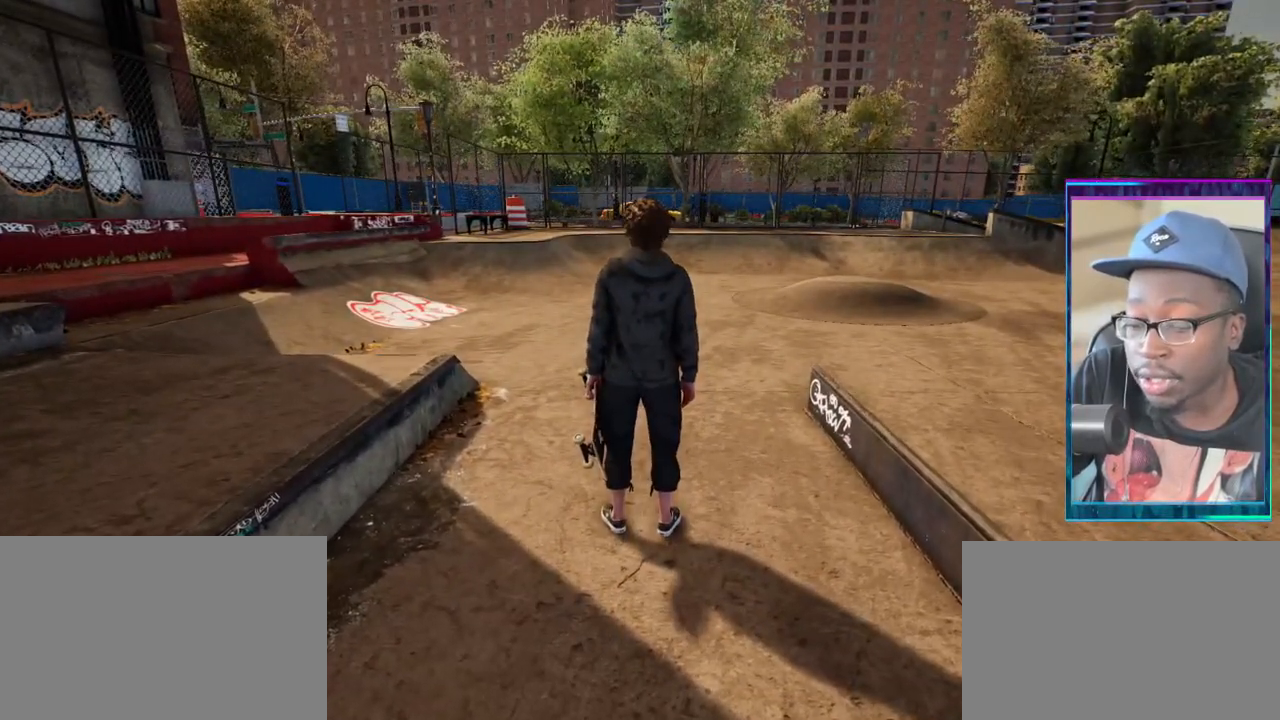
{"buttons": [], "left_stick": "center", "right_stick": "center", "events": [[167, "left_stick", "center"]]}
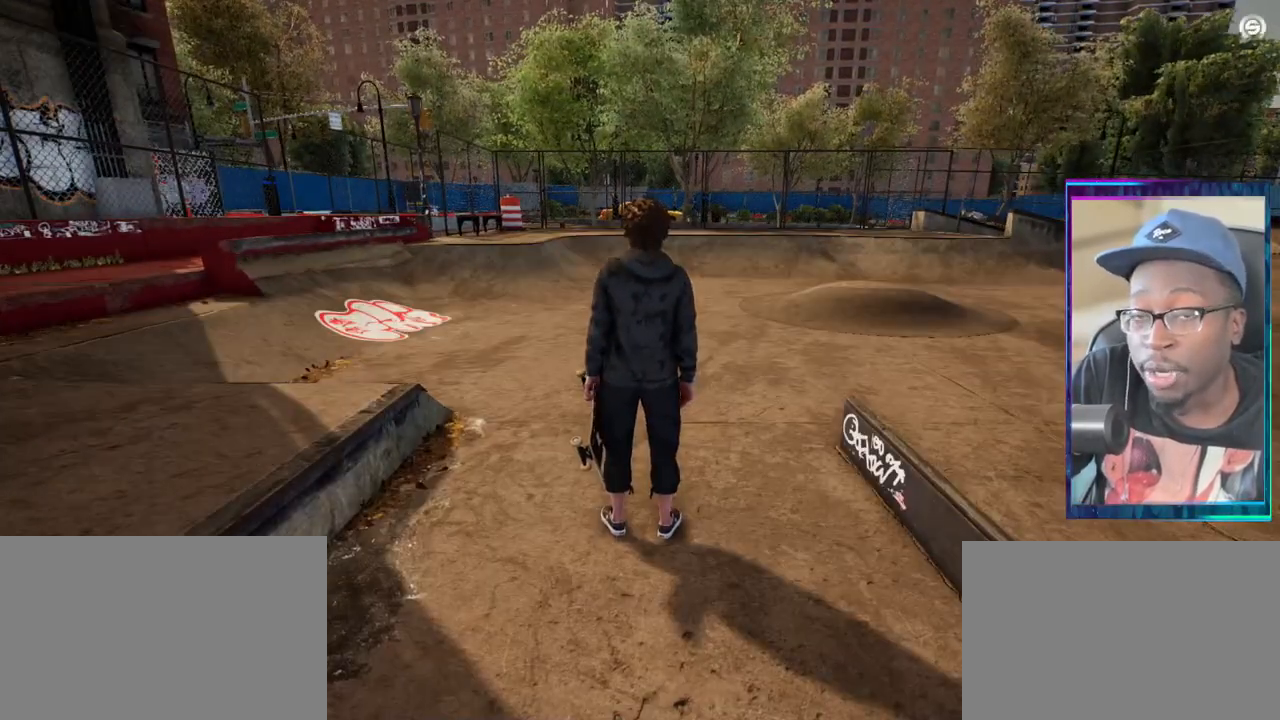
{"buttons": [], "left_stick": "center", "right_stick": "center", "events": []}
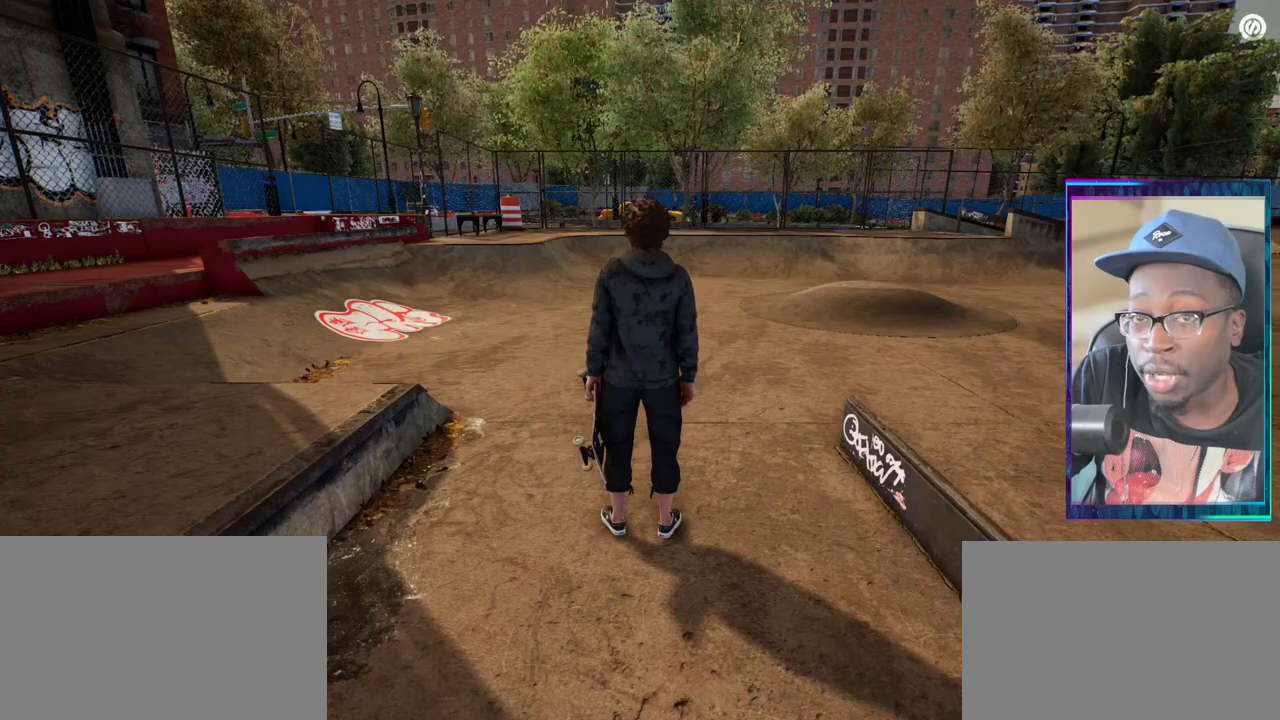
{"buttons": [], "left_stick": "center", "right_stick": "center", "events": [[17, "L1", "down"], [84, "L1", "up"]]}
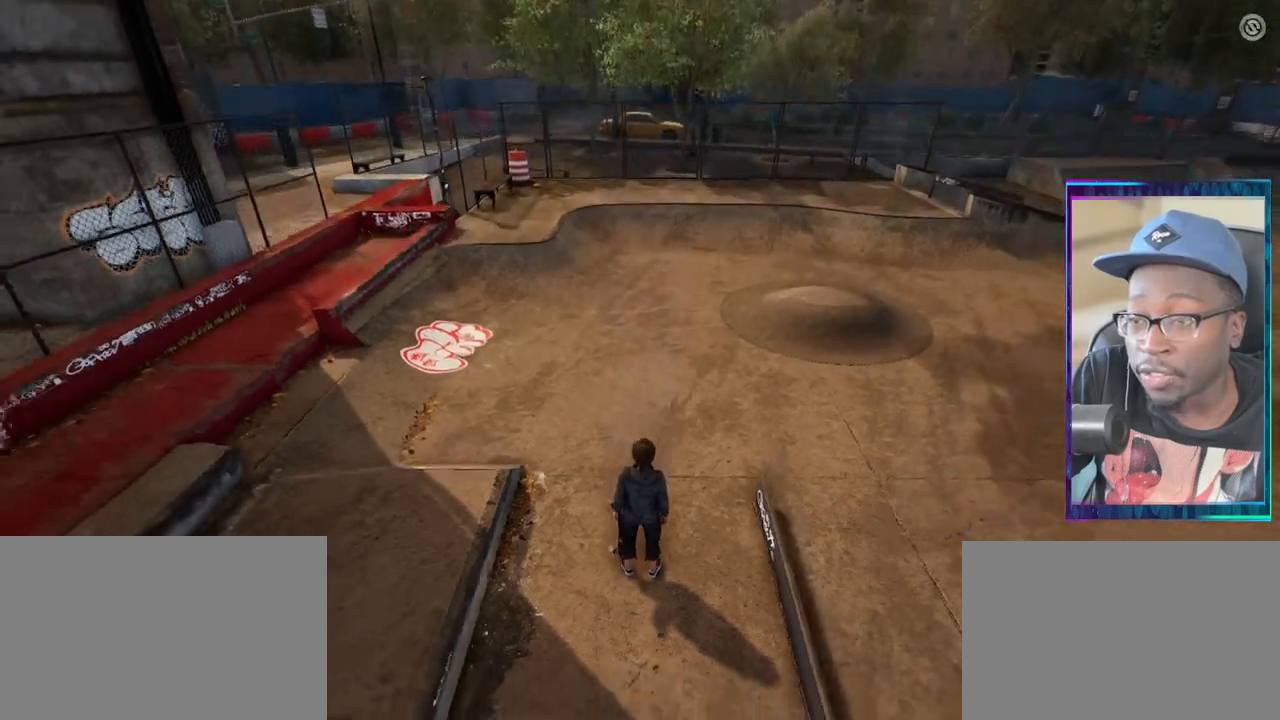
{"buttons": ["CIRCLE"], "left_stick": "center", "right_stick": "center", "events": [[350, "CIRCLE", "down"]]}
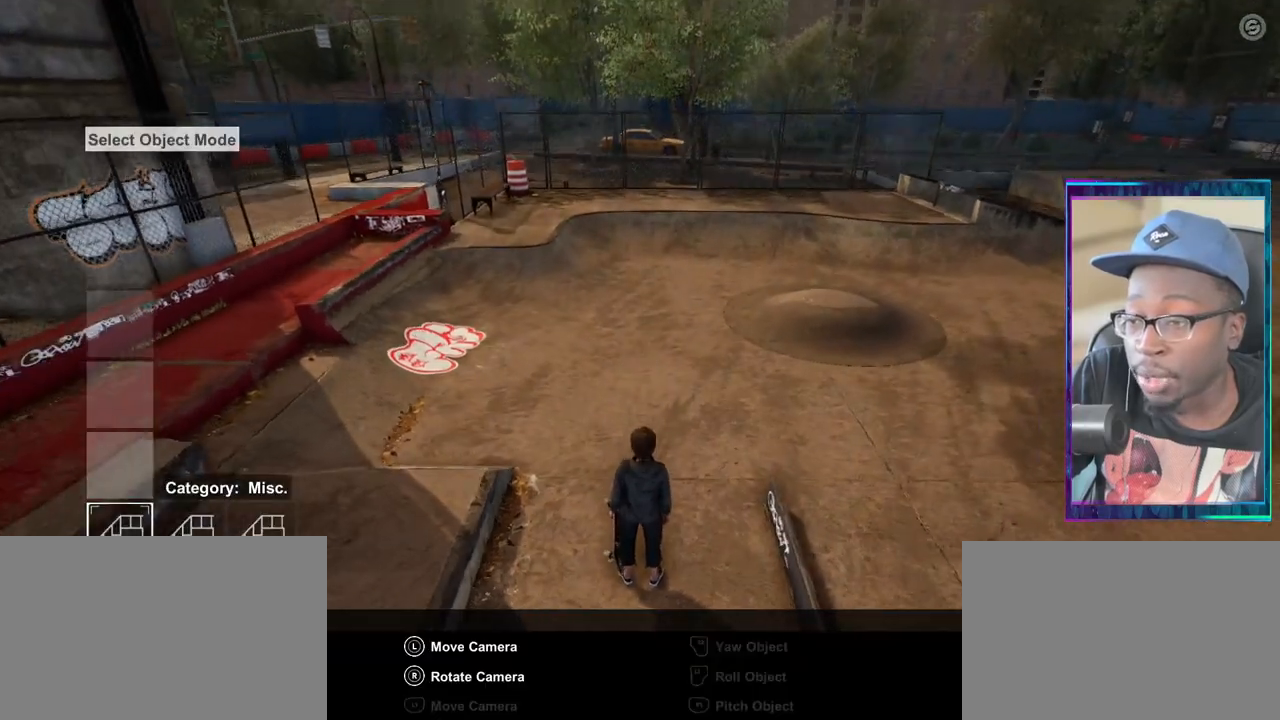
{"buttons": [], "left_stick": "down", "right_stick": "center", "events": [[17, "CIRCLE", "up"], [267, "left_stick", "down-left"], [317, "left_stick", "down"]]}
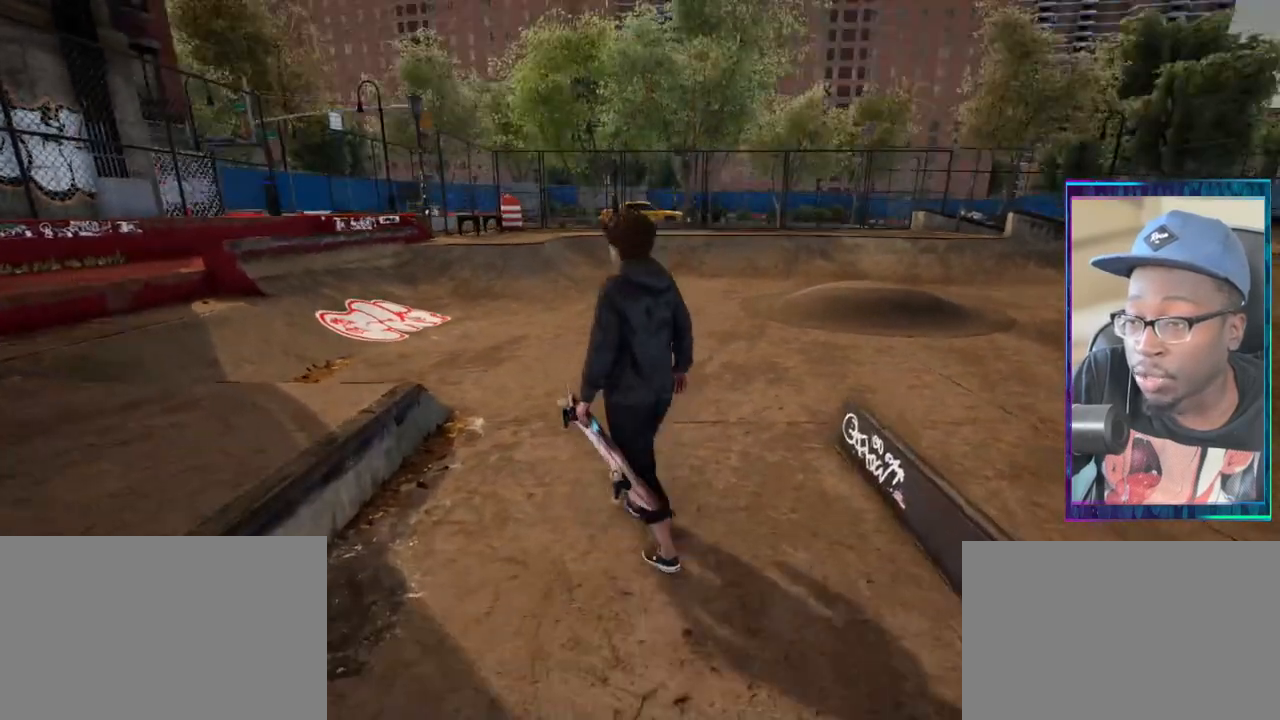
{"buttons": [], "left_stick": "up-left", "right_stick": "center"}